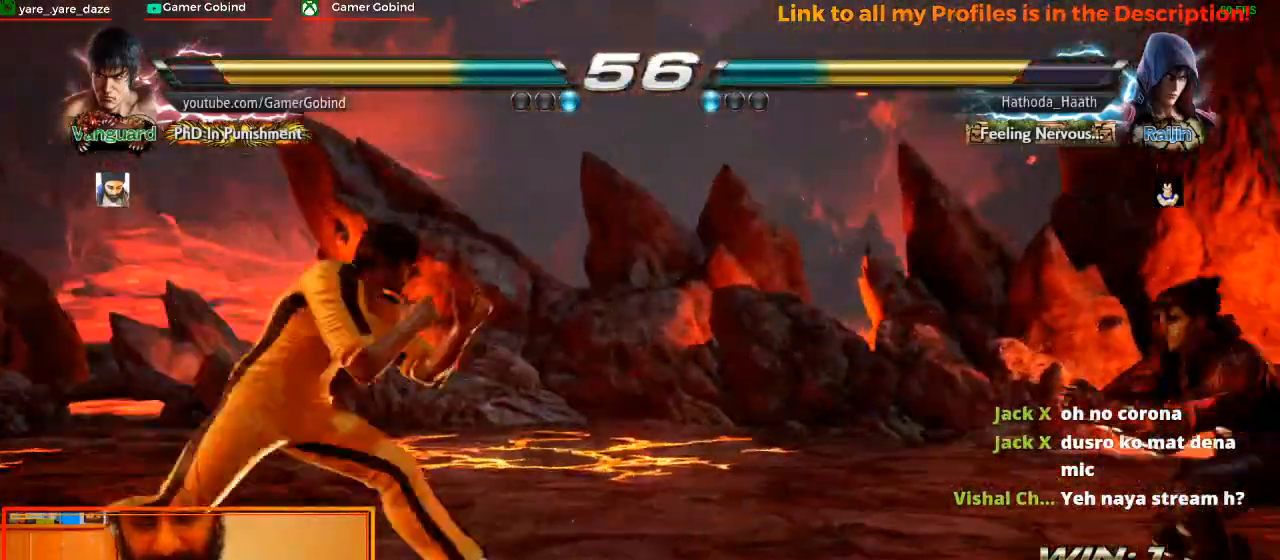
Gameplay with a controller (arcade stick); each line is a JSON object with the inputs held at the frame after it (dt_ms = milliseconds from this image to that frame). "events" lists button and stick changes between this image and that frame as [ms after this image, input, new state], when the widget could be followed in between. Not read: L3 R3.
{"dt_ms": 500, "buttons": [], "left_stick": "left", "events": [[167, "left_stick", "center"], [267, "left_stick", "down"], [400, "left_stick", "left"]]}
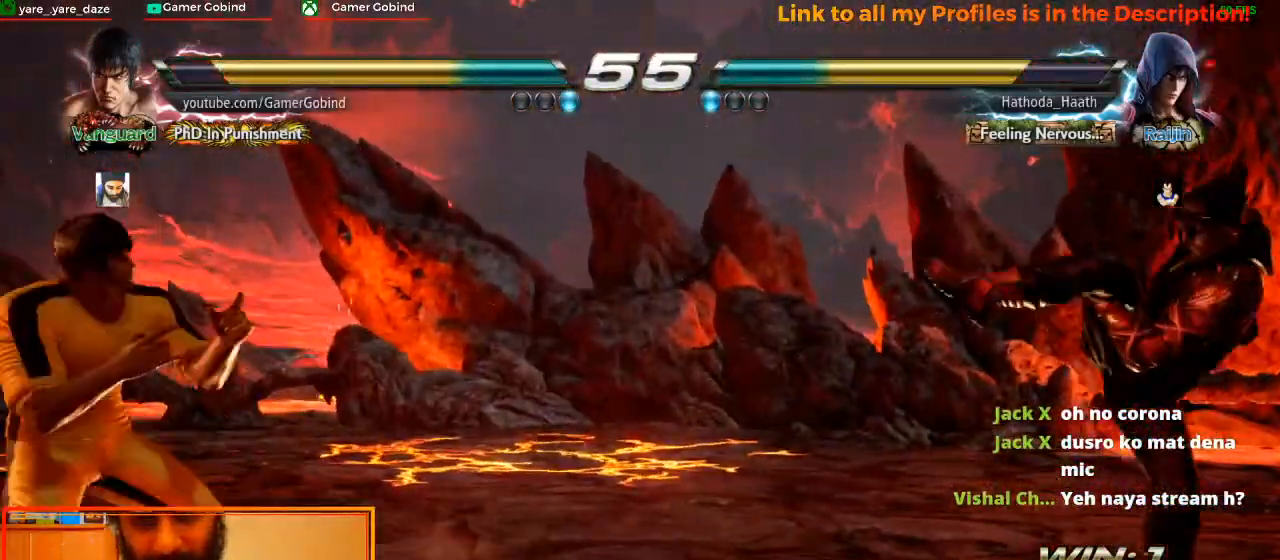
{"dt_ms": 500, "buttons": [], "left_stick": "center", "events": [[167, "left_stick", "center"], [267, "left_stick", "down-left"], [333, "left_stick", "center"], [400, "left_stick", "left"], [500, "left_stick", "center"]]}
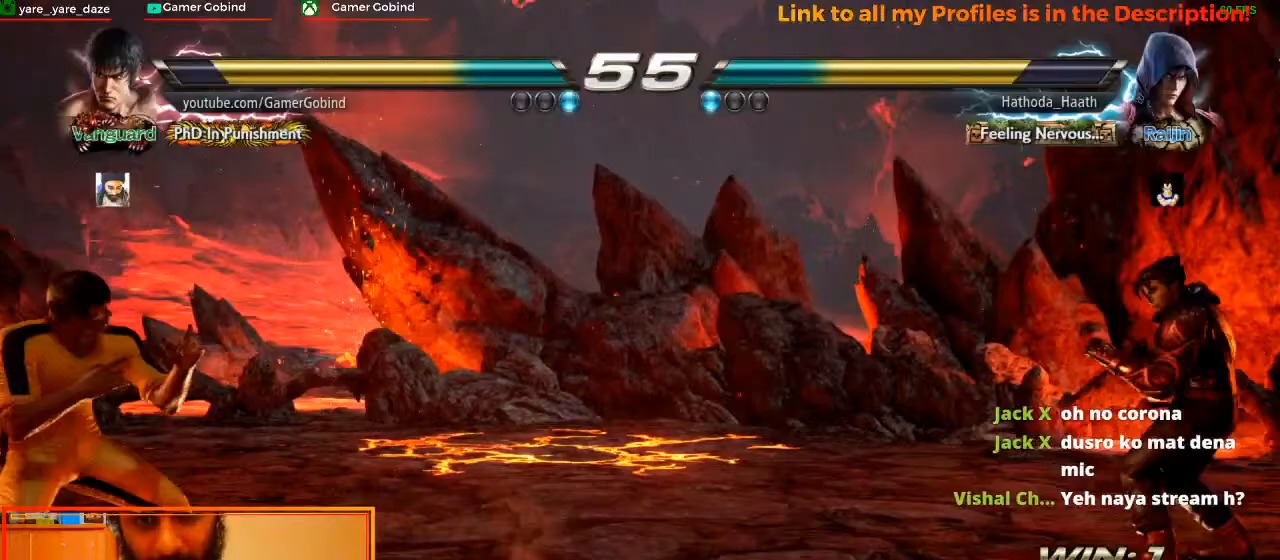
{"dt_ms": 500, "buttons": [], "left_stick": "center", "events": [[33, "left_stick", "left"], [133, "left_stick", "center"], [233, "left_stick", "down"], [300, "left_stick", "center"], [400, "left_stick", "left"], [467, "left_stick", "center"]]}
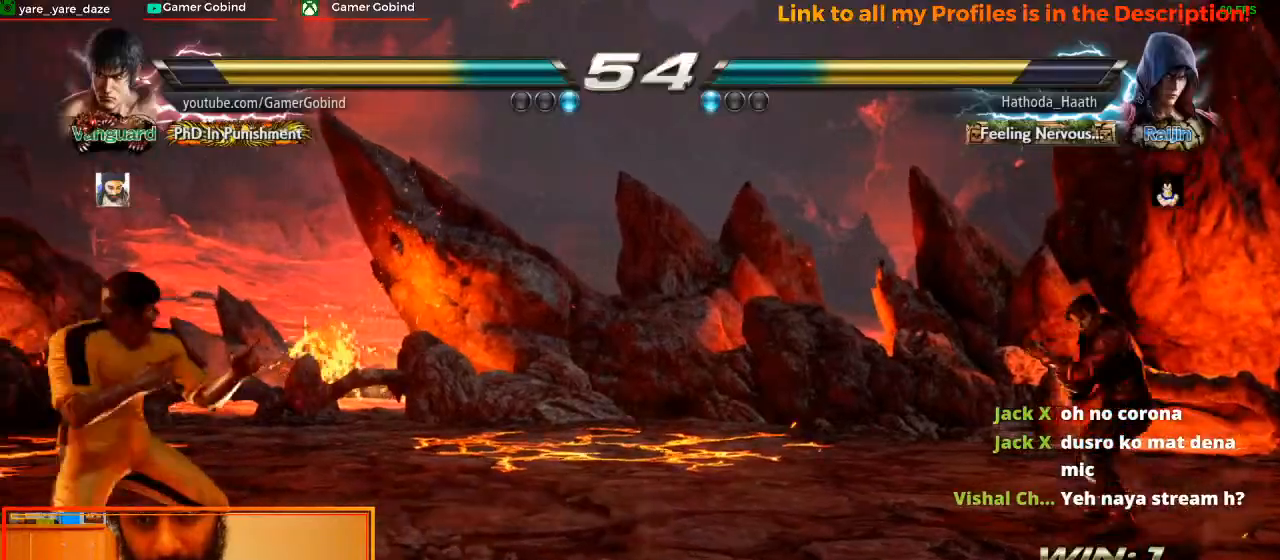
{"dt_ms": 500, "buttons": [], "left_stick": "center", "events": [[33, "left_stick", "left"], [133, "left_stick", "center"], [233, "left_stick", "right"], [467, "left_stick", "center"]]}
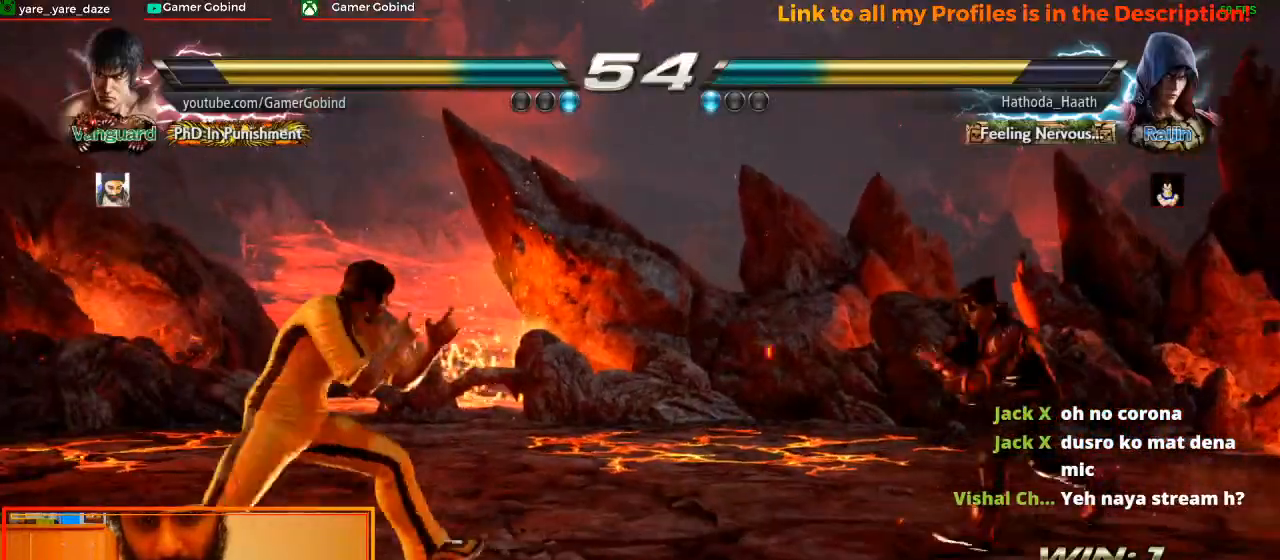
{"dt_ms": 500, "buttons": [], "left_stick": "down", "events": [[33, "left_stick", "left"], [100, "left_stick", "center"], [167, "left_stick", "left"], [333, "left_stick", "center"], [433, "left_stick", "down"]]}
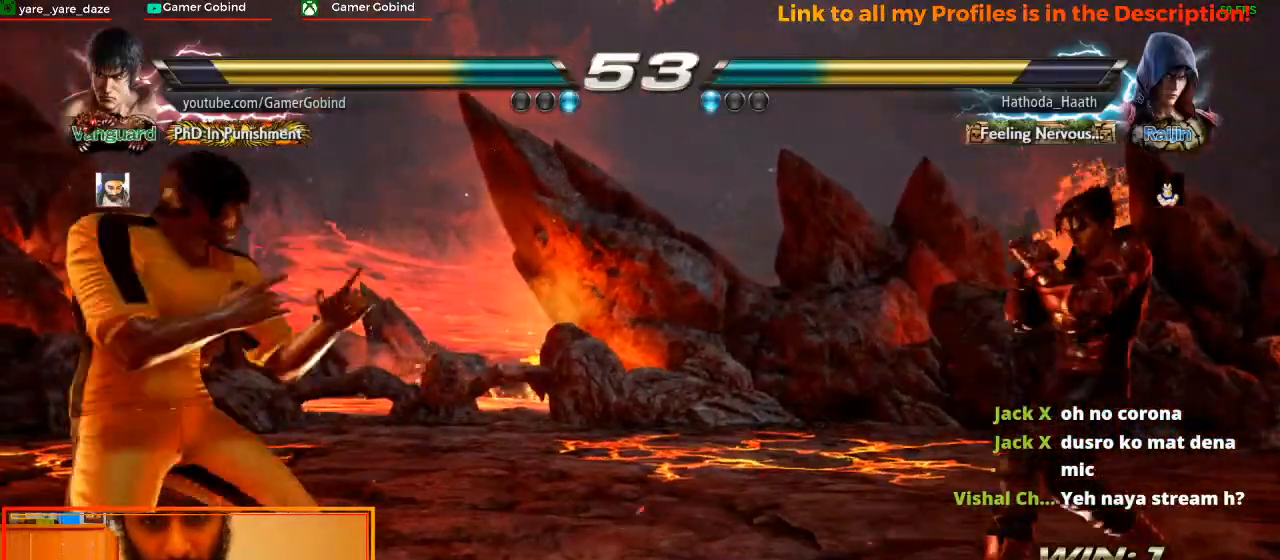
{"dt_ms": 500, "buttons": [], "left_stick": "center", "events": [[100, "left_stick", "center"], [167, "SQUARE", "down"], [267, "SQUARE", "up"]]}
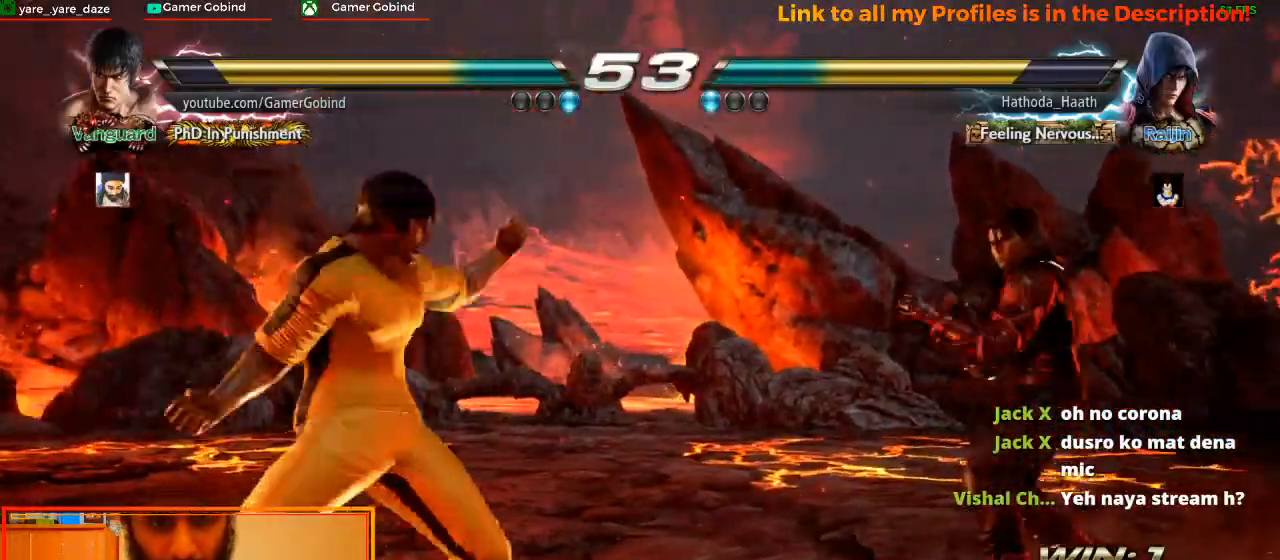
{"dt_ms": 500, "buttons": [], "left_stick": "center", "events": [[133, "left_stick", "left"], [200, "left_stick", "center"], [300, "left_stick", "left"], [367, "left_stick", "center"], [433, "left_stick", "left"], [500, "left_stick", "center"]]}
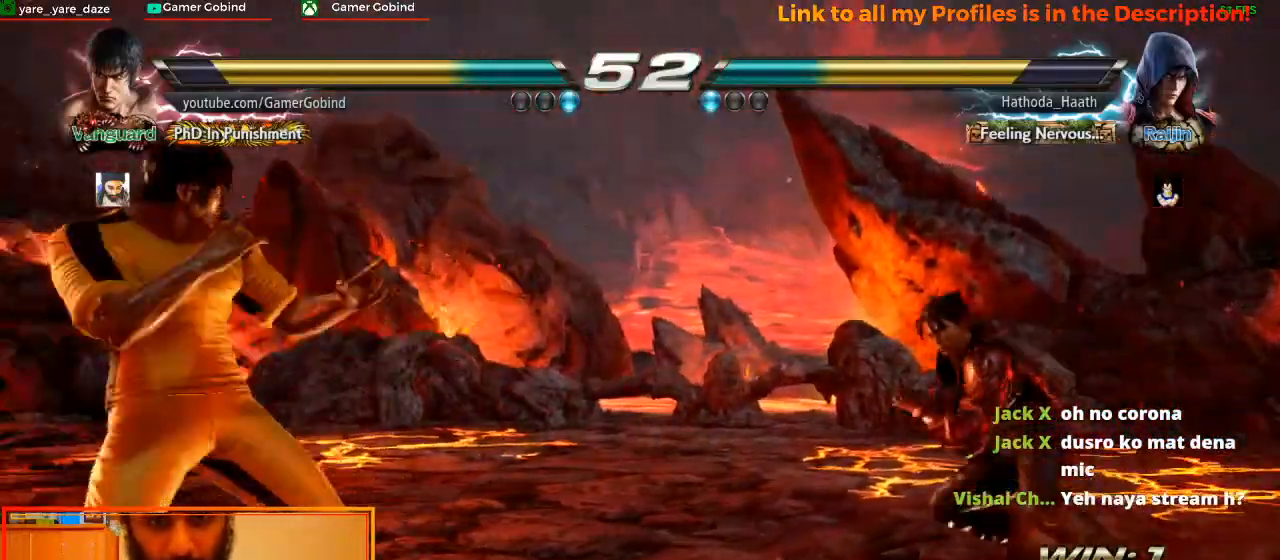
{"dt_ms": 500, "buttons": ["R2"], "left_stick": "center", "events": [[100, "left_stick", "up"], [333, "left_stick", "center"], [367, "R2", "down"]]}
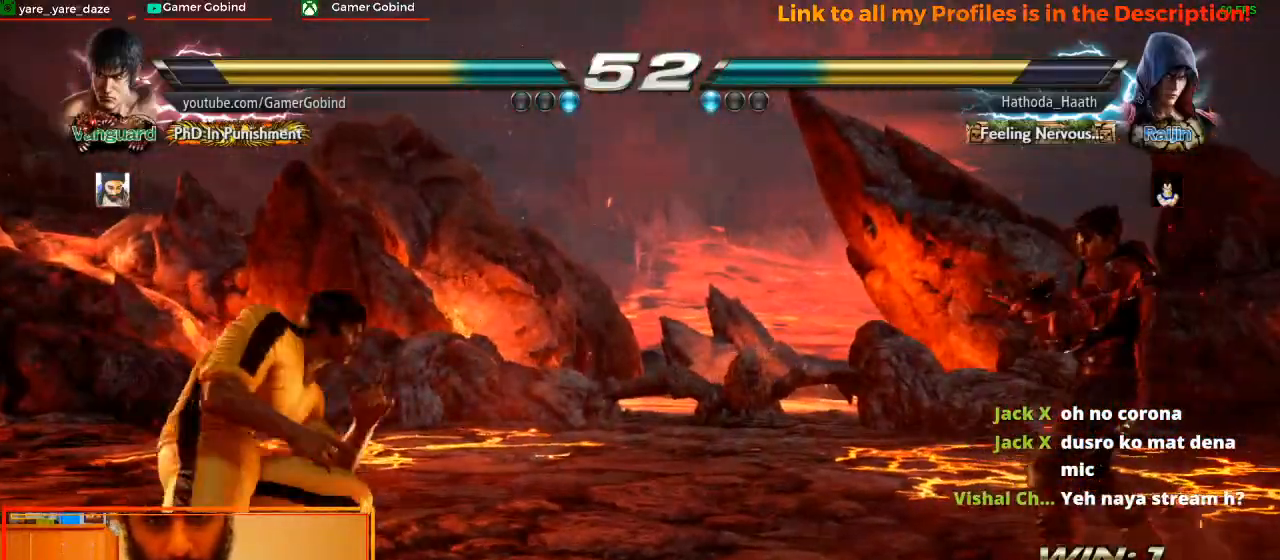
{"dt_ms": 500, "buttons": [], "left_stick": "left", "events": [[200, "R2", "up"], [400, "left_stick", "left"]]}
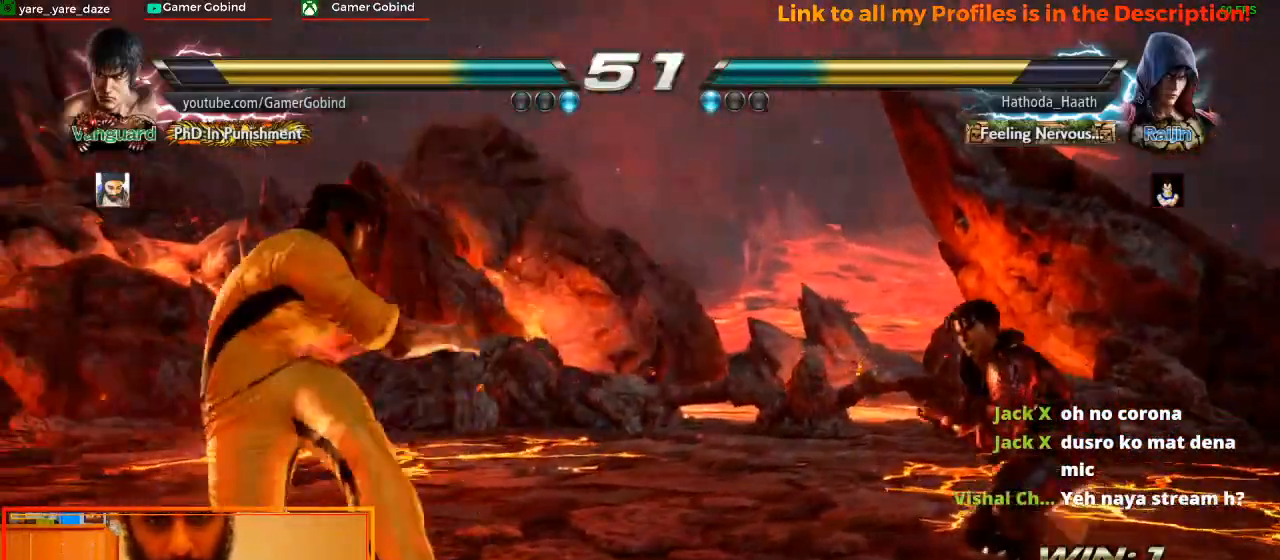
{"dt_ms": 500, "buttons": [], "left_stick": "left", "events": [[33, "left_stick", "center"], [100, "left_stick", "left"]]}
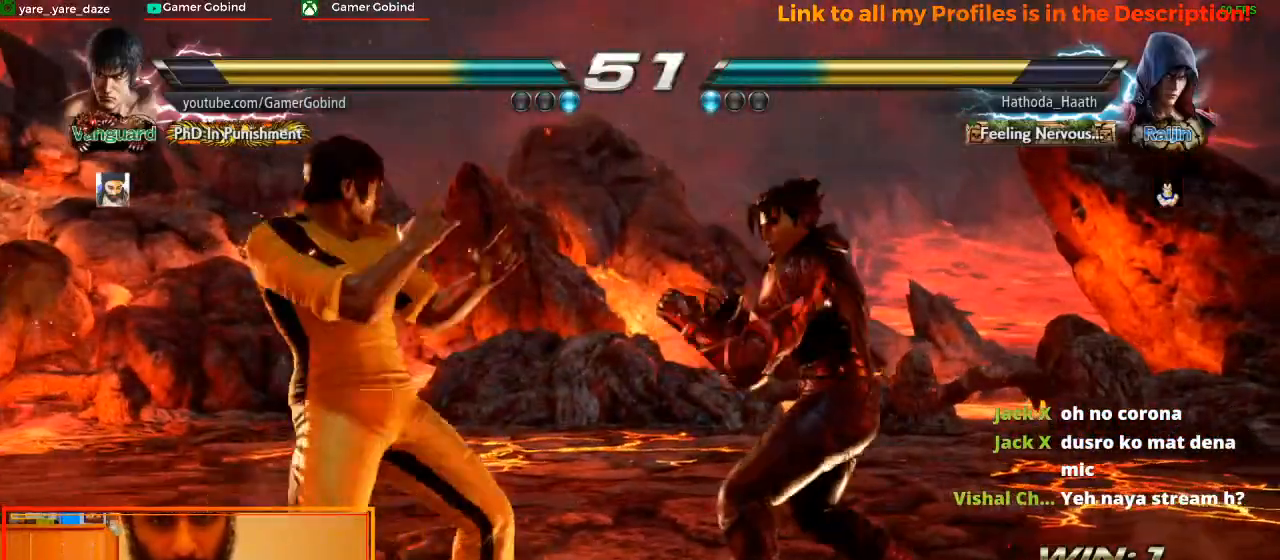
{"dt_ms": 500, "buttons": ["SQUARE"], "left_stick": "center", "events": [[100, "left_stick", "down-left"], [300, "left_stick", "center"], [367, "SQUARE", "down"]]}
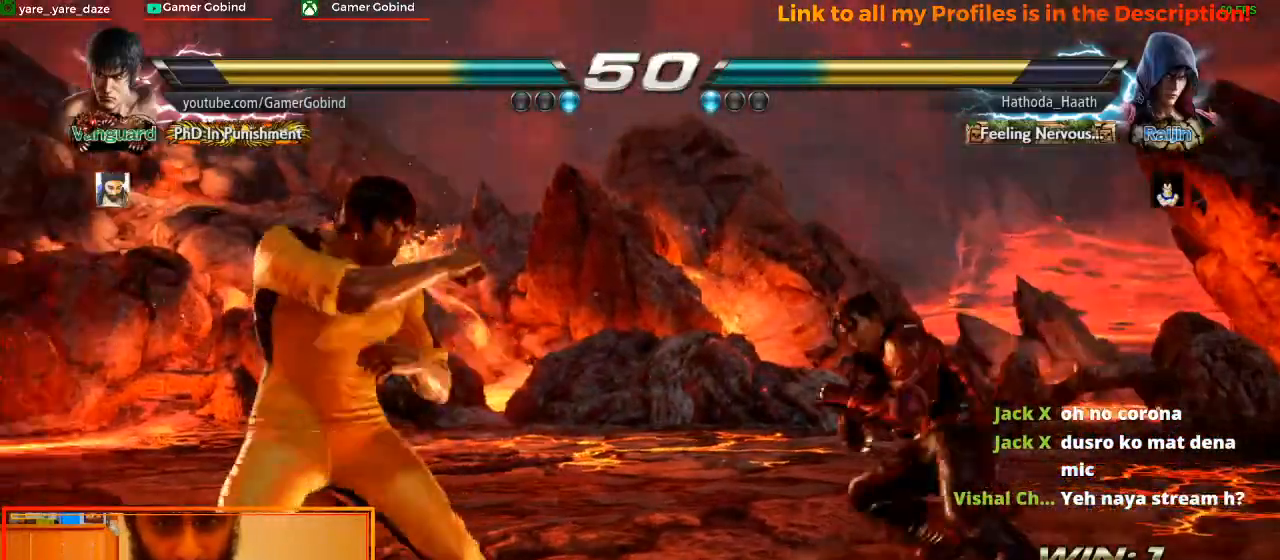
{"dt_ms": 500, "buttons": [], "left_stick": "left", "events": [[33, "SQUARE", "up"], [300, "left_stick", "left"], [400, "left_stick", "center"], [467, "left_stick", "left"]]}
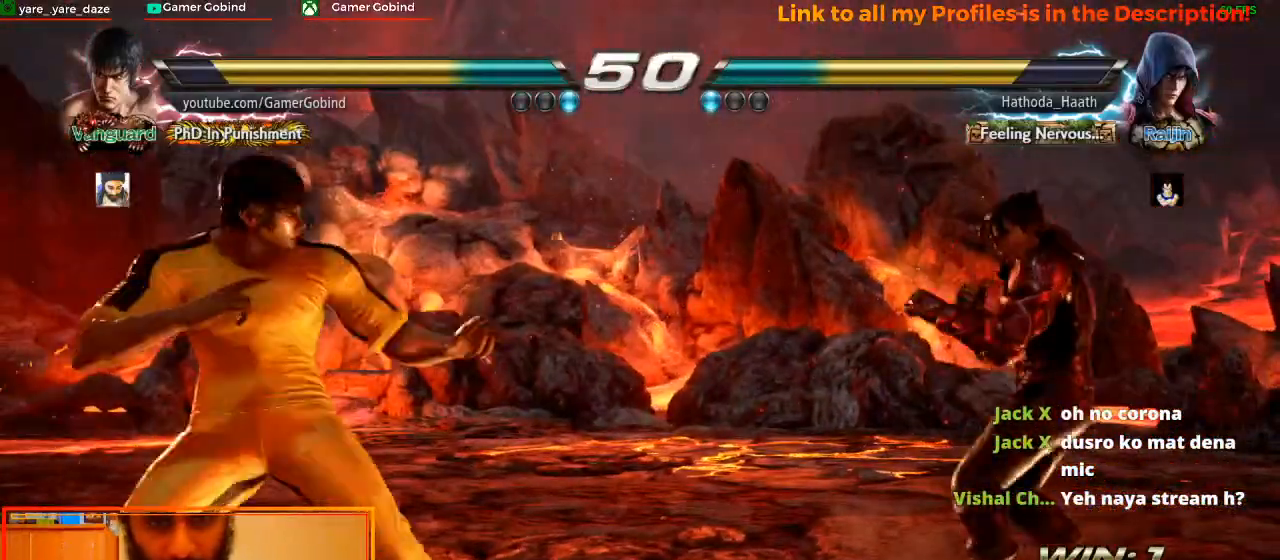
{"dt_ms": 500, "buttons": ["SQUARE"], "left_stick": "center", "events": [[67, "left_stick", "center"], [167, "left_stick", "down-left"], [300, "SQUARE", "down"], [300, "left_stick", "center"]]}
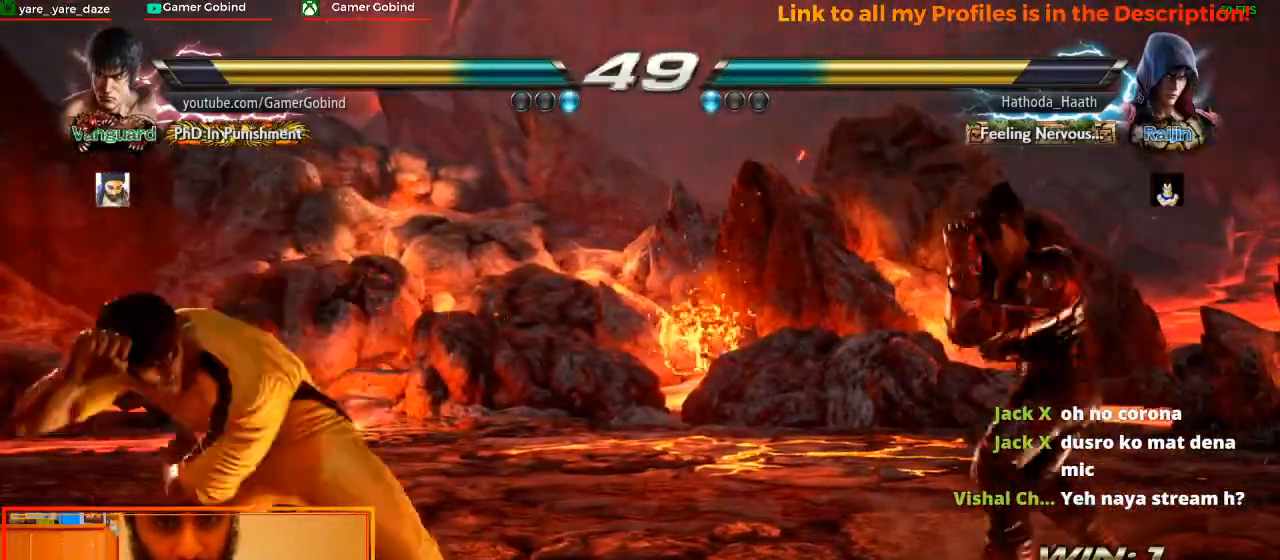
{"dt_ms": 1000, "buttons": [], "left_stick": "center"}
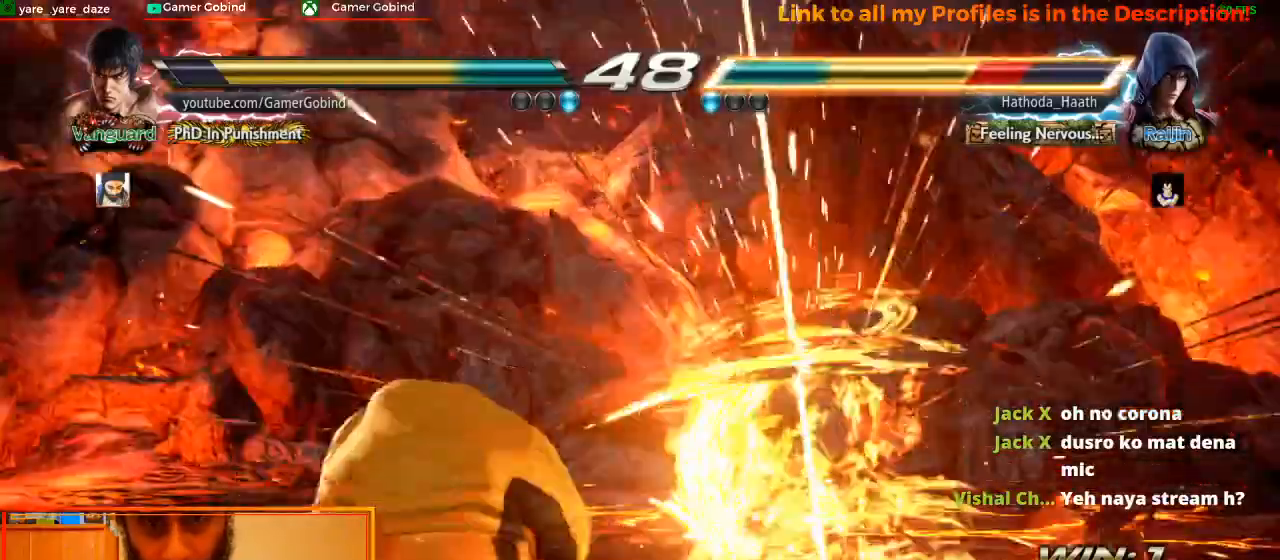
{"dt_ms": 500, "buttons": ["CIRCLE"], "left_stick": "up-right", "events": [[433, "CIRCLE", "down"], [500, "left_stick", "up-right"]]}
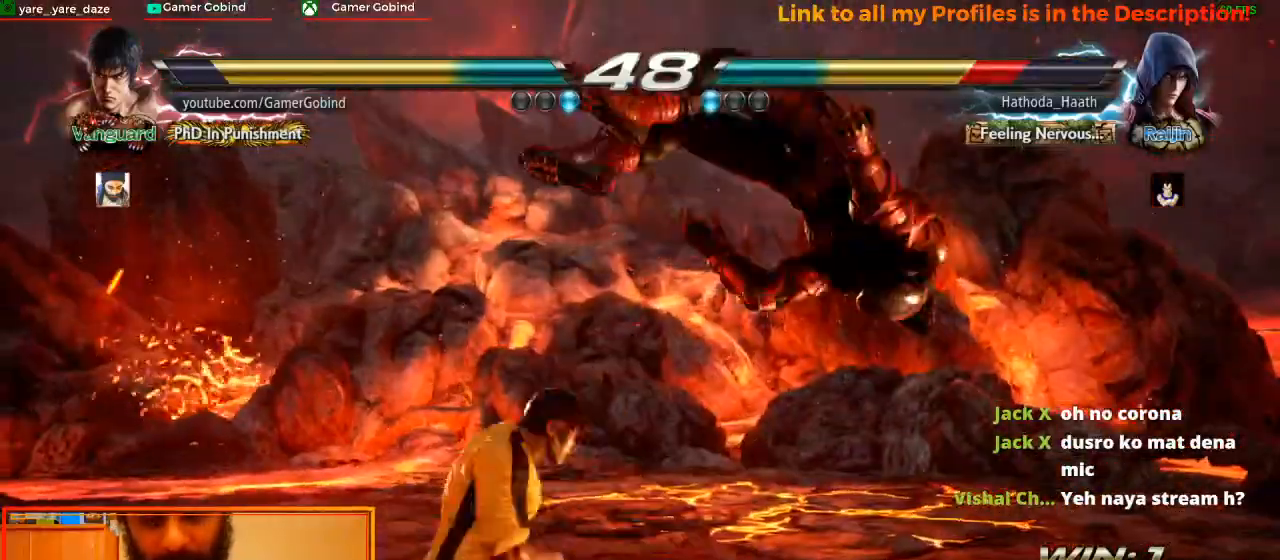
{"dt_ms": 500, "buttons": [], "left_stick": "center", "events": [[67, "CIRCLE", "up"], [100, "CROSS", "down"], [233, "left_stick", "center"], [267, "CROSS", "up"]]}
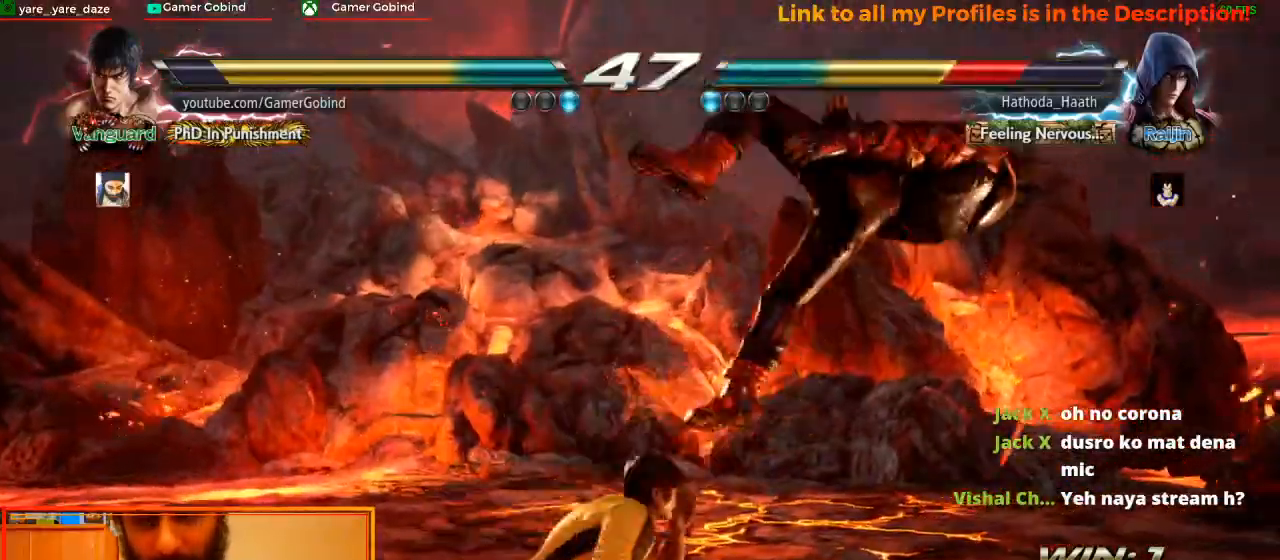
{"dt_ms": 500, "buttons": ["TRIANGLE"], "left_stick": "left", "events": [[400, "TRIANGLE", "down"], [400, "left_stick", "left"]]}
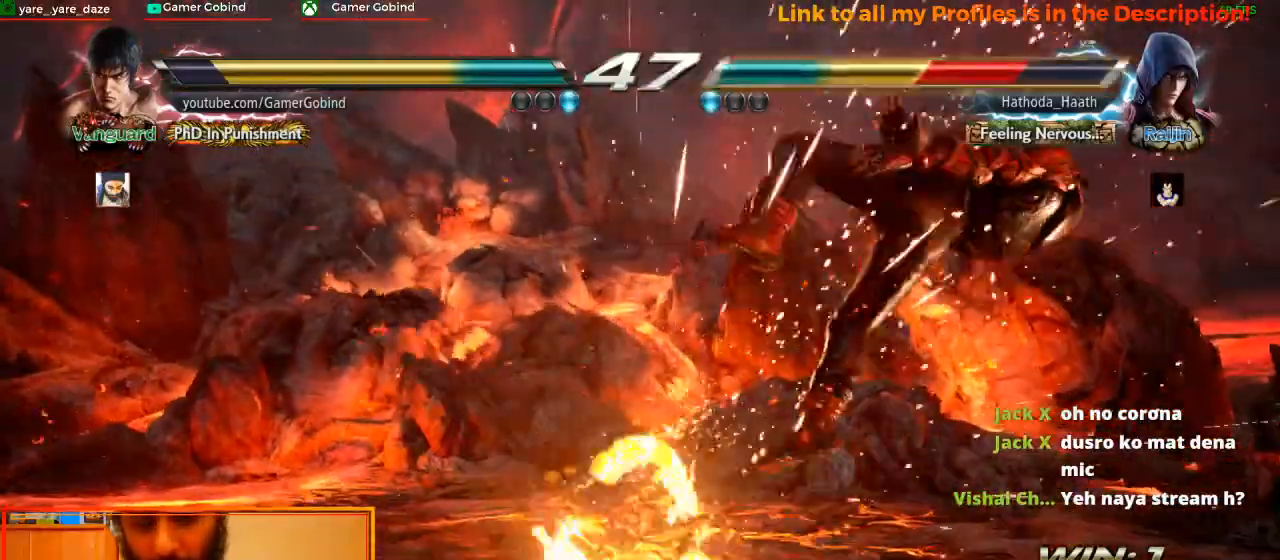
{"dt_ms": 500, "buttons": [], "left_stick": "center", "events": [[100, "TRIANGLE", "up"], [133, "left_stick", "center"], [167, "SQUARE", "down"], [333, "SQUARE", "up"]]}
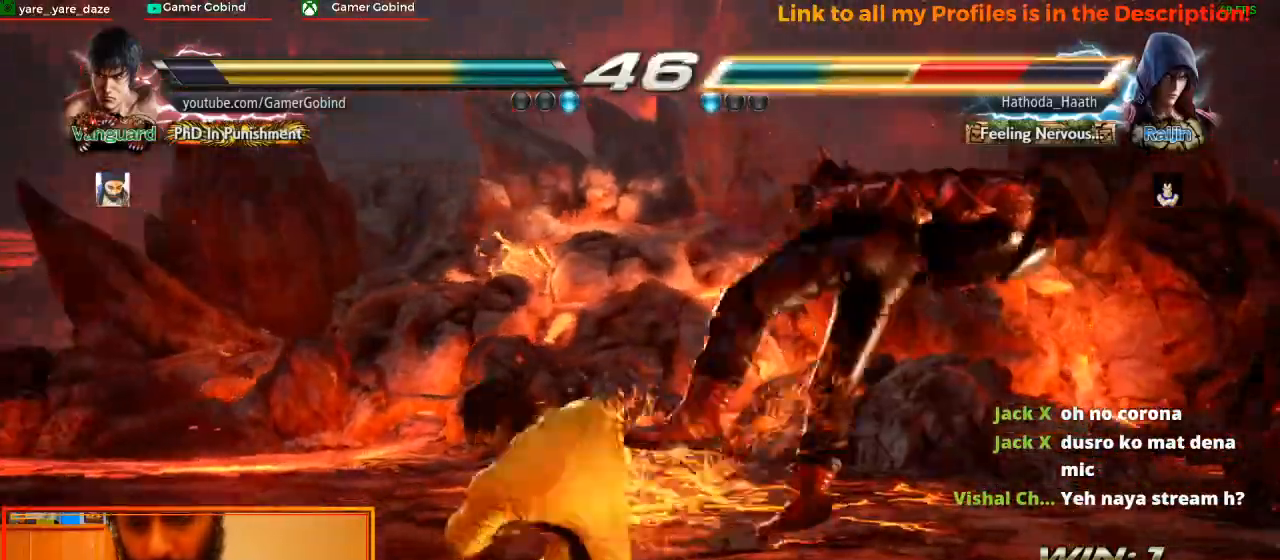
{"dt_ms": 500, "buttons": [], "left_stick": "right", "events": [[500, "left_stick", "right"]]}
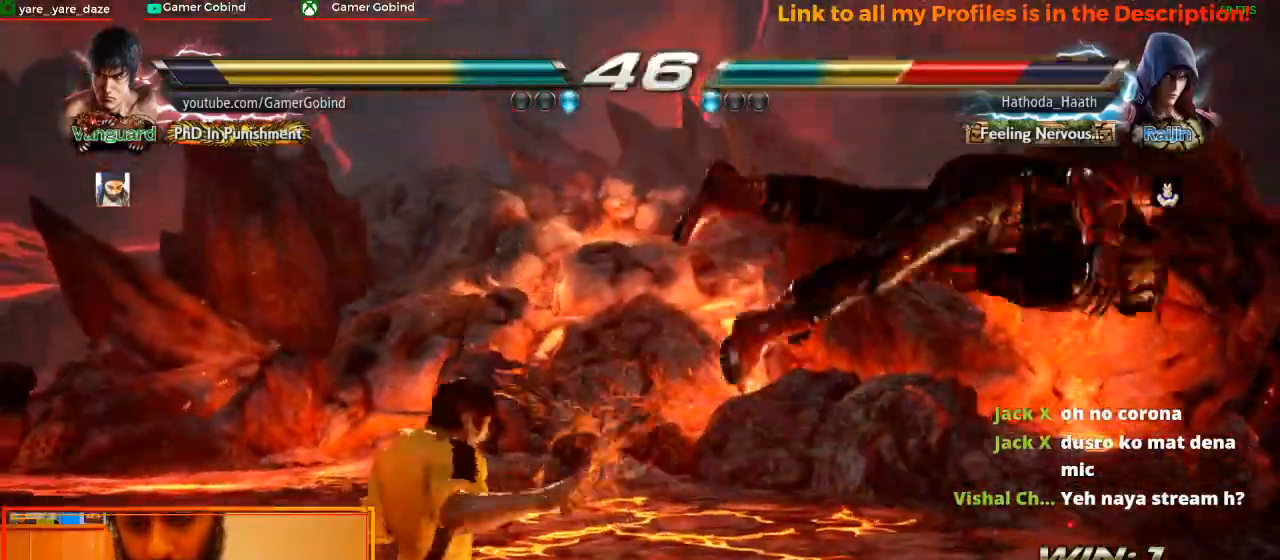
{"dt_ms": 500, "buttons": ["R2"], "left_stick": "center", "events": [[300, "left_stick", "center"], [400, "R2", "down"]]}
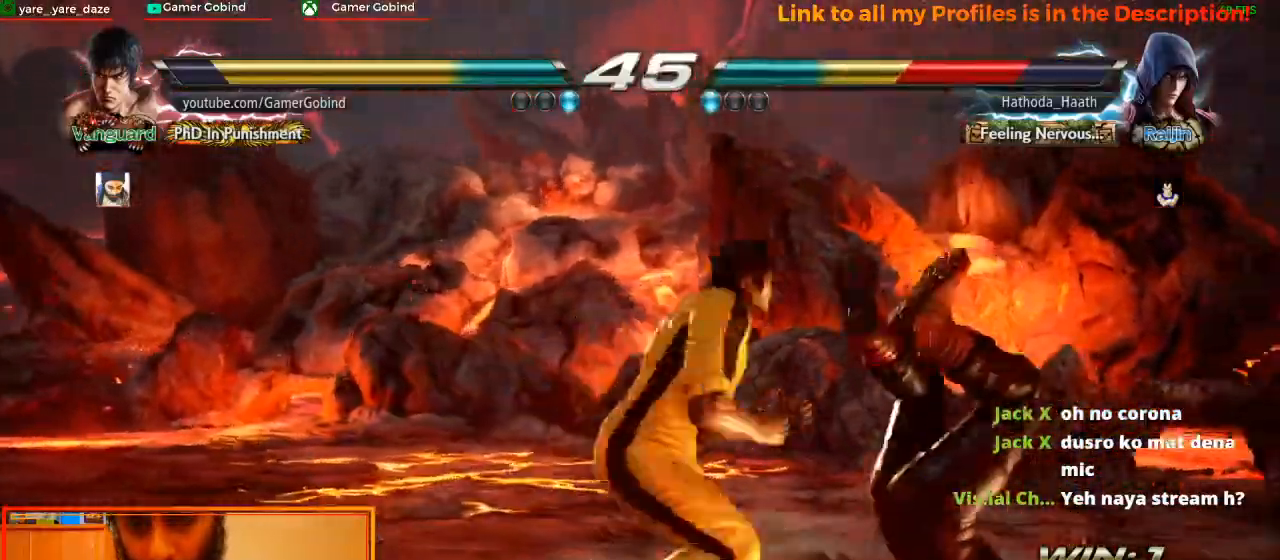
{"dt_ms": 500, "buttons": ["R2"], "left_stick": "center", "events": [[233, "R2", "up"], [300, "R2", "down"]]}
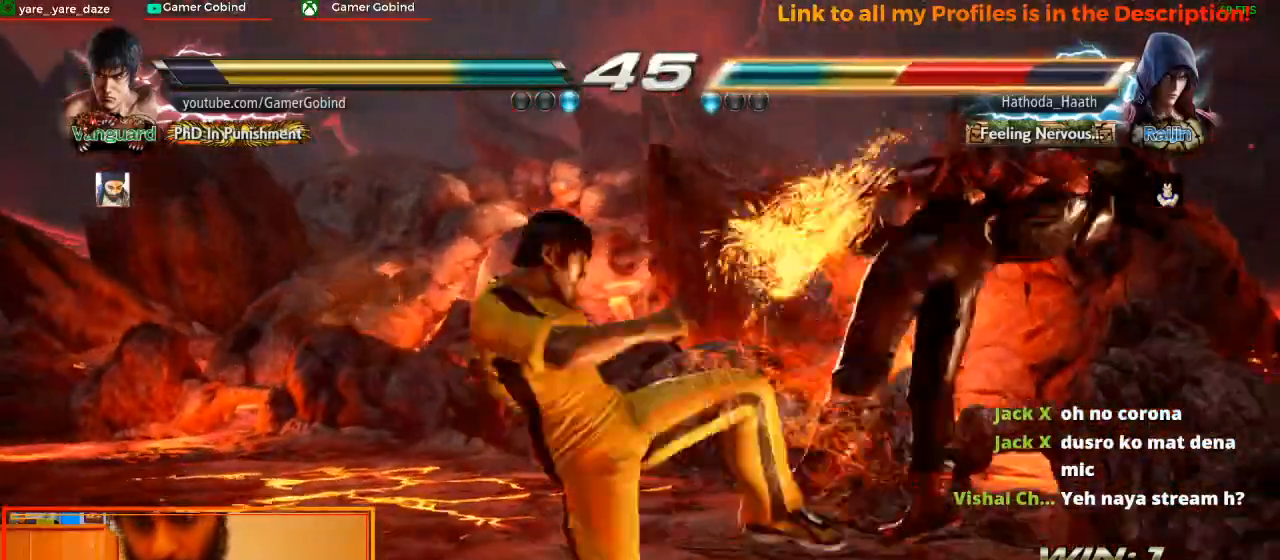
{"dt_ms": 500, "buttons": [], "left_stick": "center", "events": [[67, "R2", "up"], [100, "R2", "down"], [233, "R2", "up"], [267, "R2", "down"], [400, "R2", "up"]]}
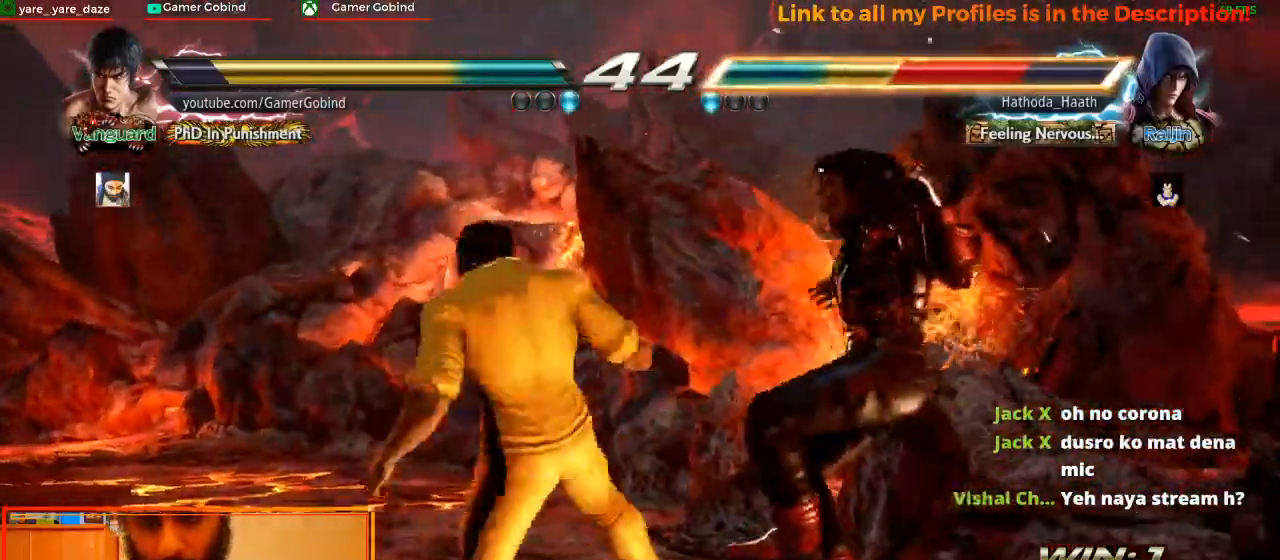
{"dt_ms": 500, "buttons": ["CROSS"], "left_stick": "left", "events": [[333, "CIRCLE", "down"], [433, "CIRCLE", "up"], [467, "CROSS", "down"], [500, "left_stick", "left"]]}
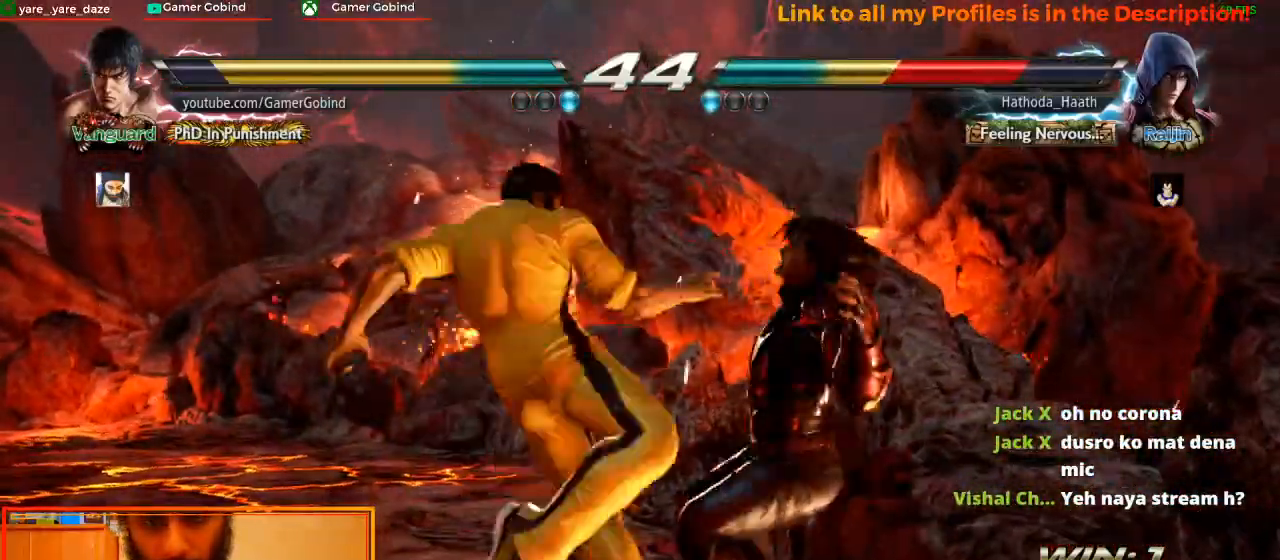
{"dt_ms": 500, "buttons": [], "left_stick": "center"}
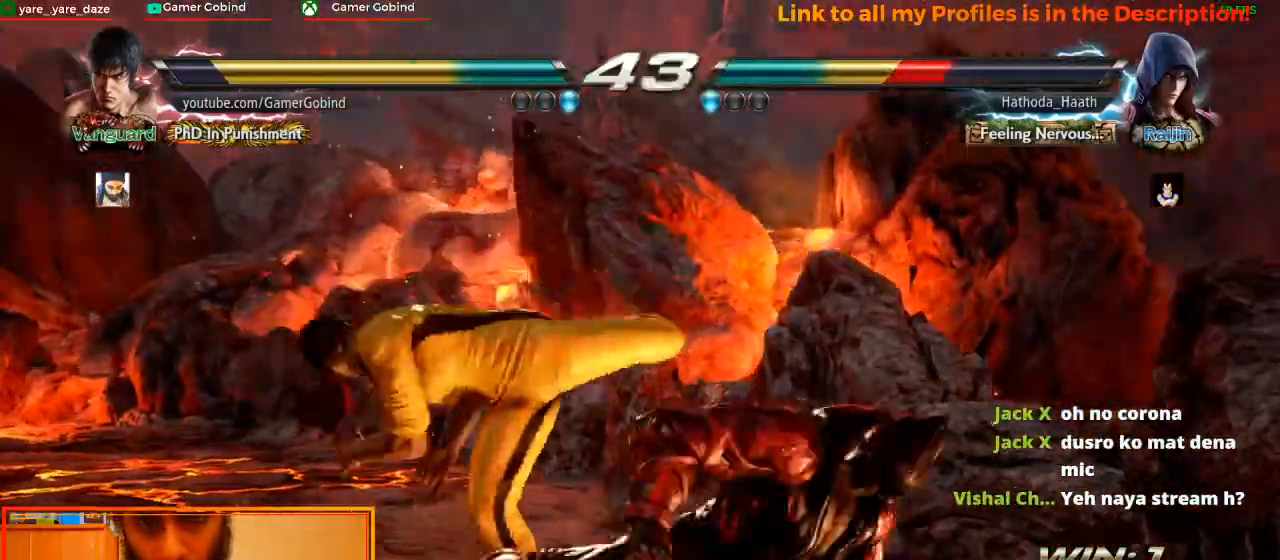
{"dt_ms": 500, "buttons": [], "left_stick": "center", "events": [[100, "CROSS", "down"], [100, "left_stick", "right"], [200, "CROSS", "up"], [300, "CROSS", "down"], [367, "CROSS", "up"], [400, "CROSS", "down"], [500, "CROSS", "up"], [500, "left_stick", "center"]]}
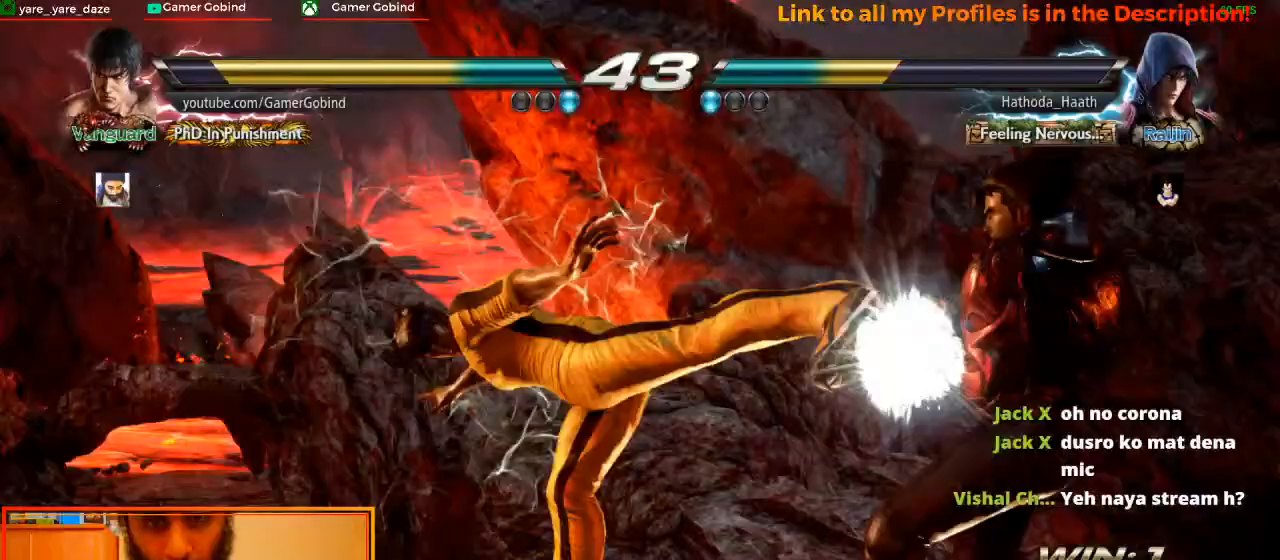
{"dt_ms": 500, "buttons": [], "left_stick": "left", "events": [[367, "left_stick", "left"]]}
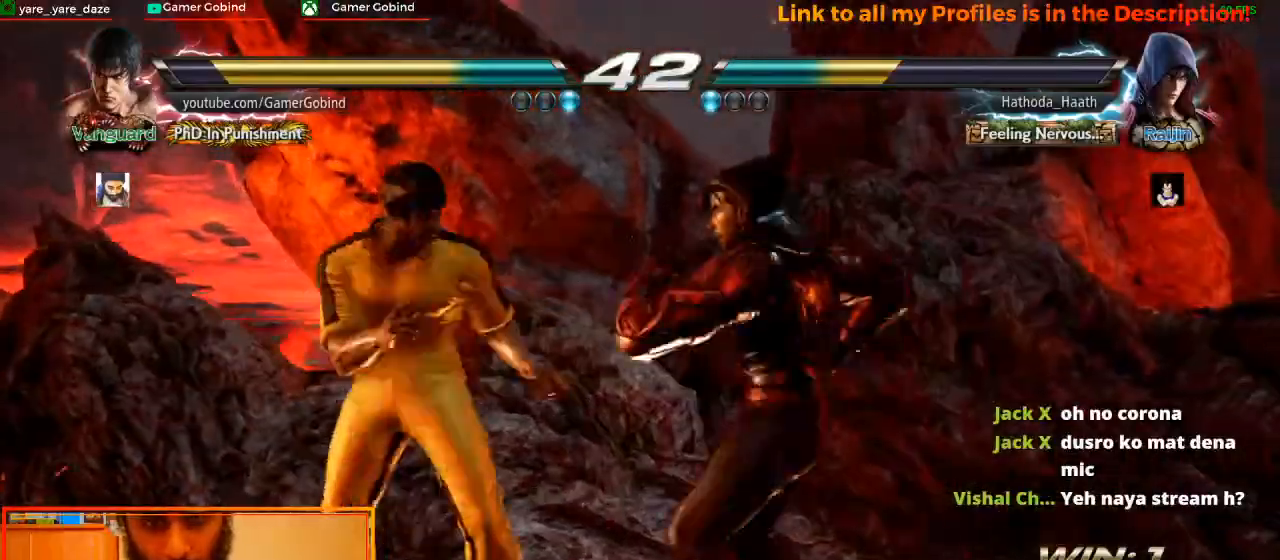
{"dt_ms": 500, "buttons": [], "left_stick": "left", "events": []}
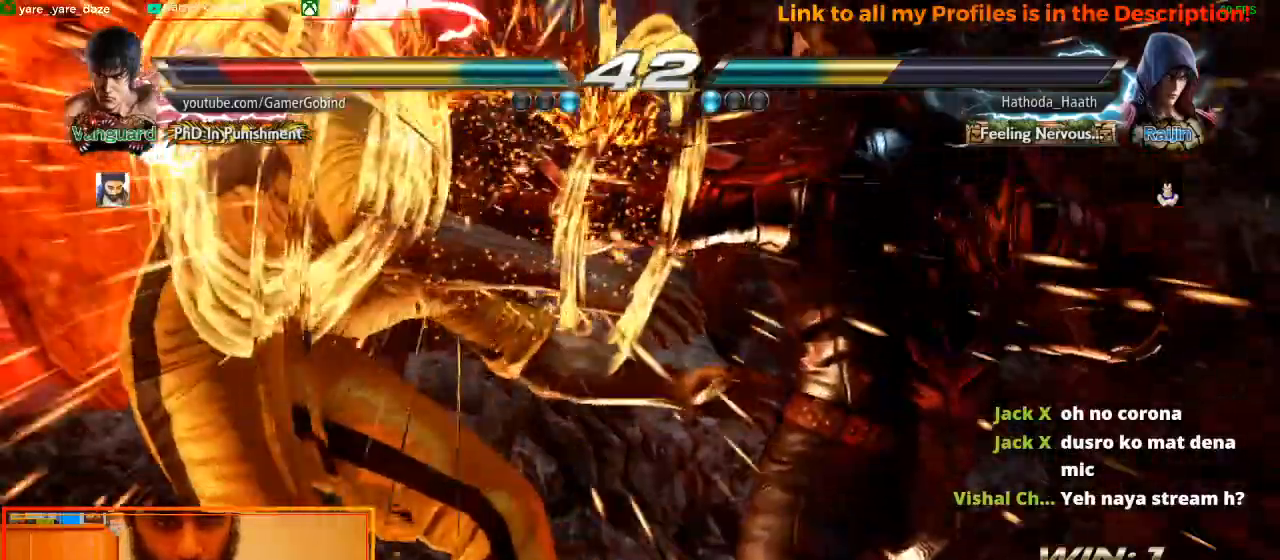
{"dt_ms": 500, "buttons": [], "left_stick": "center", "events": [[467, "left_stick", "center"]]}
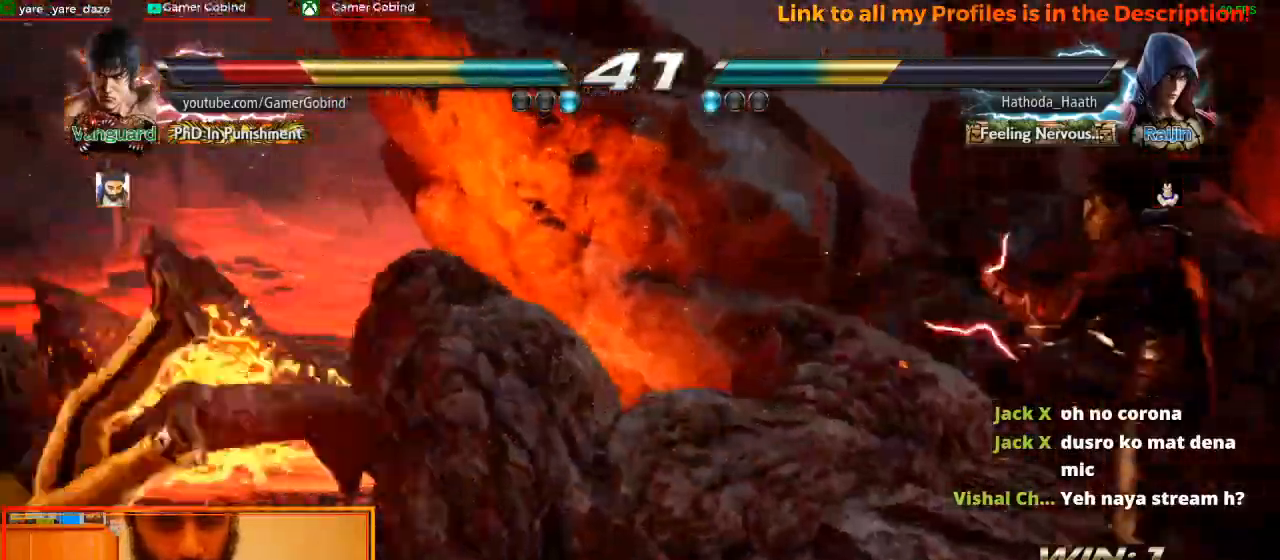
{"dt_ms": 500, "buttons": ["R2"], "left_stick": "center", "events": [[367, "R2", "down"]]}
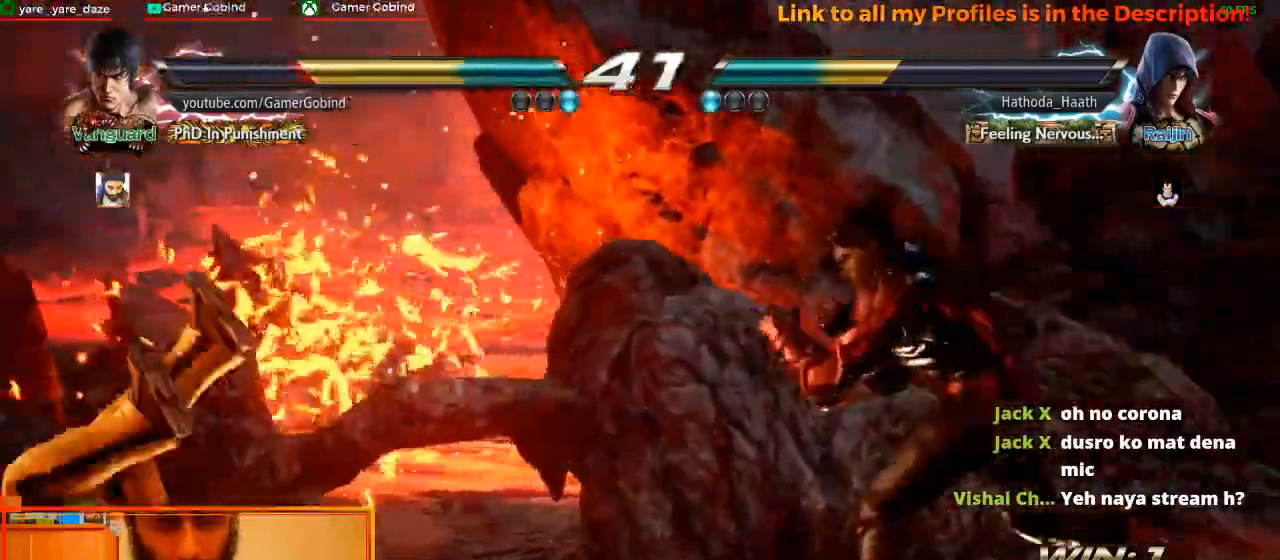
{"dt_ms": 500, "buttons": [], "left_stick": "center", "events": [[100, "R2", "up"], [133, "R2", "down"], [300, "R2", "up"]]}